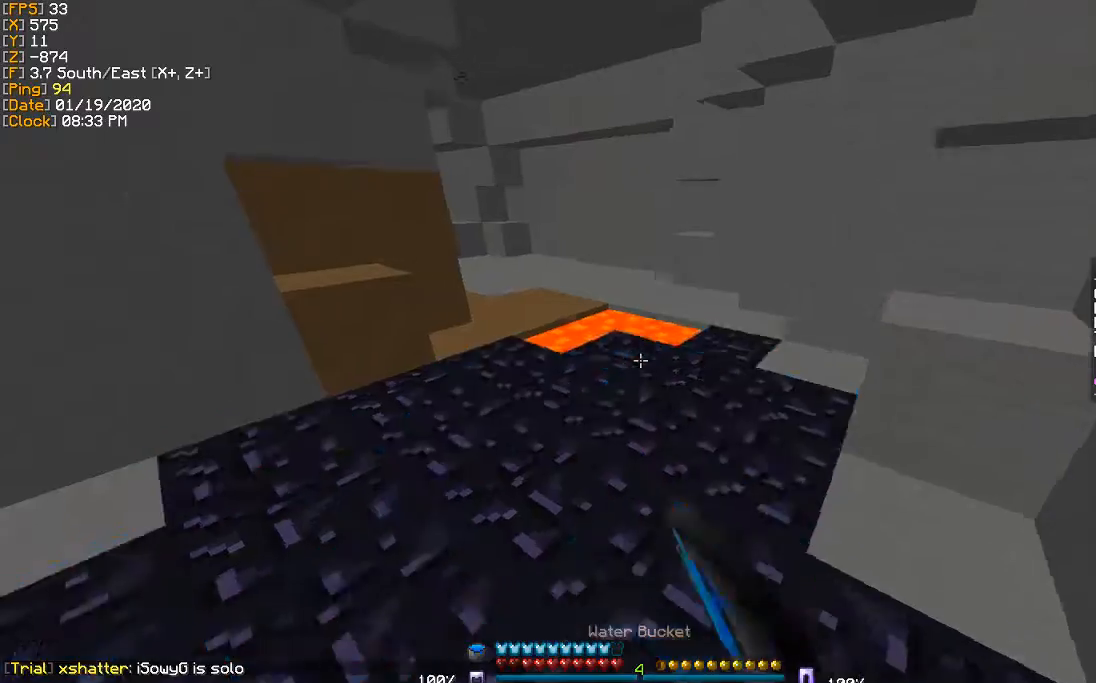
Gameplay with keyboard; each line is a JSON object with the keys held at the frame after it. "events" lists presses ("down") and releases ("up") of "a", "d", "s" and "w" between this image and that frame as [ms after this image, input, new state], when the widget could be followed in between. No other keys are recorded. Mouse input is not recorded.
{"keys": ["w"], "events": [[67, "a", "up"]]}
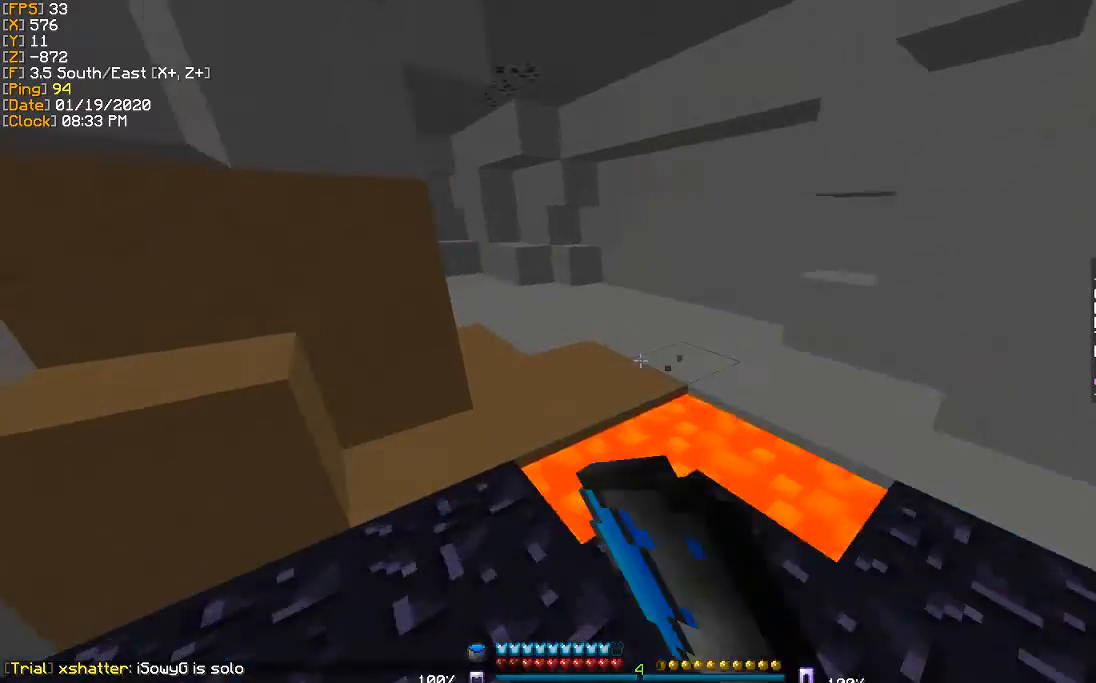
{"keys": ["w"], "events": []}
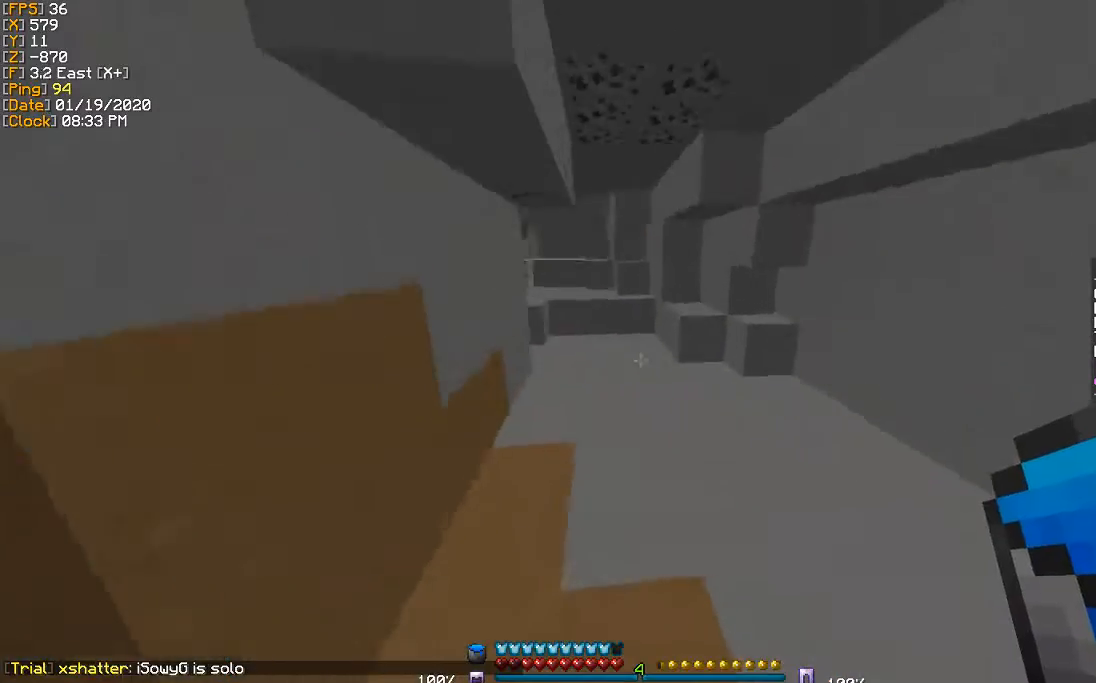
{"keys": ["w"], "events": [[100, "a", "down"], [200, "a", "up"]]}
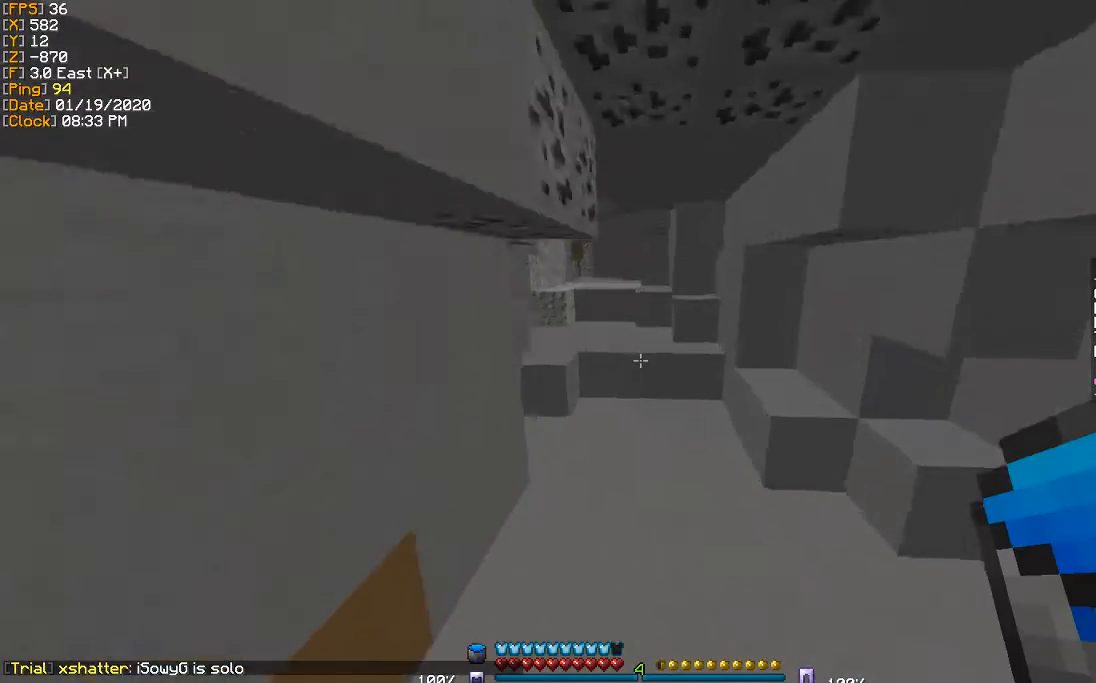
{"keys": ["a", "w"], "events": [[400, "a", "down"]]}
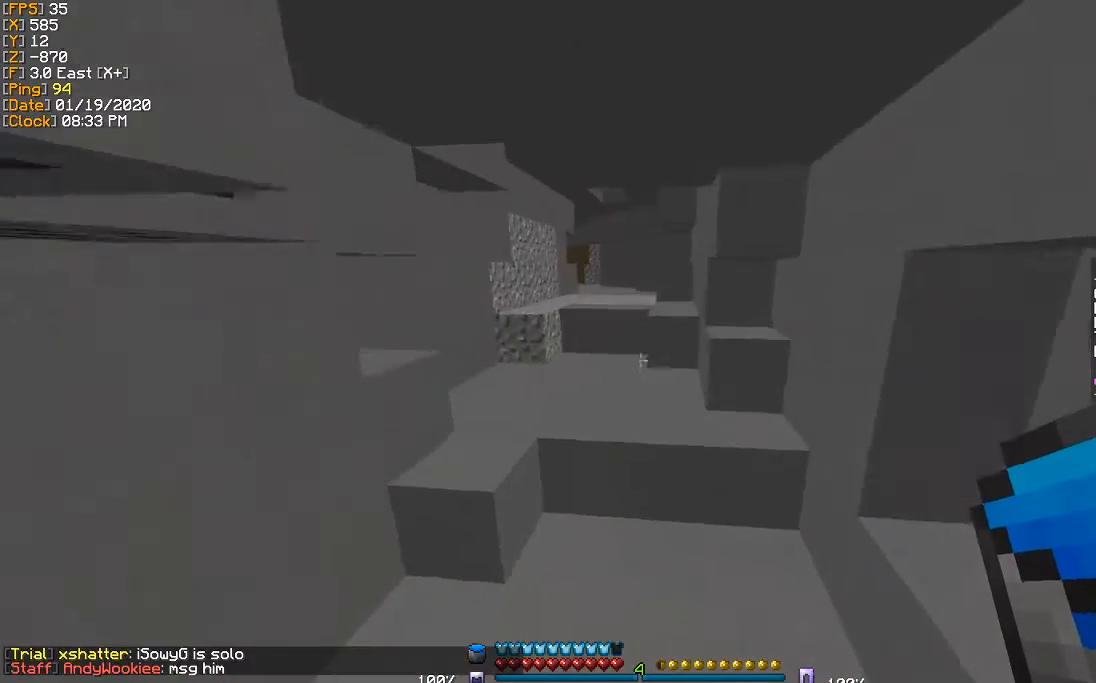
{"keys": ["w"], "events": [[33, "a", "up"]]}
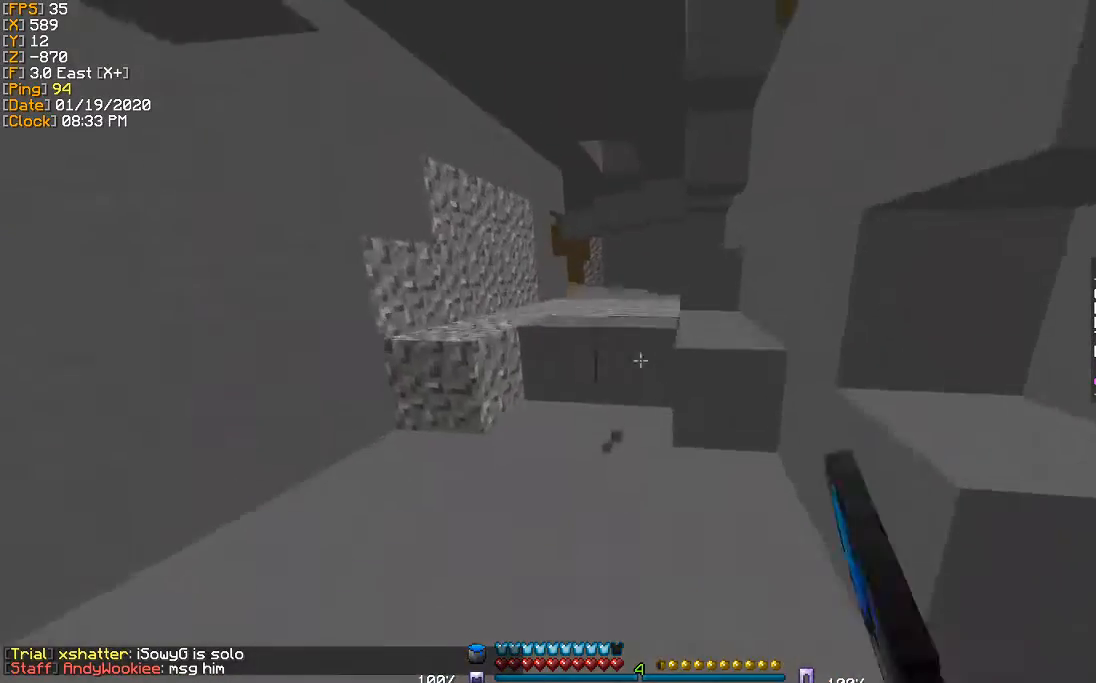
{"keys": ["w"], "events": []}
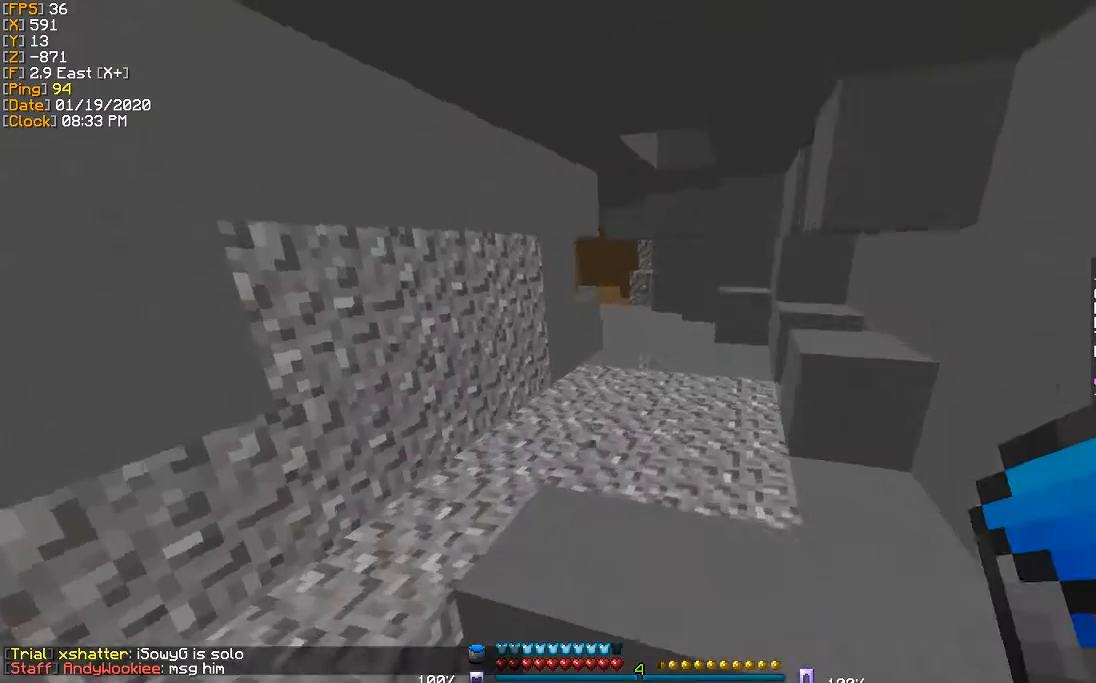
{"keys": ["d", "w"], "events": [[434, "d", "down"]]}
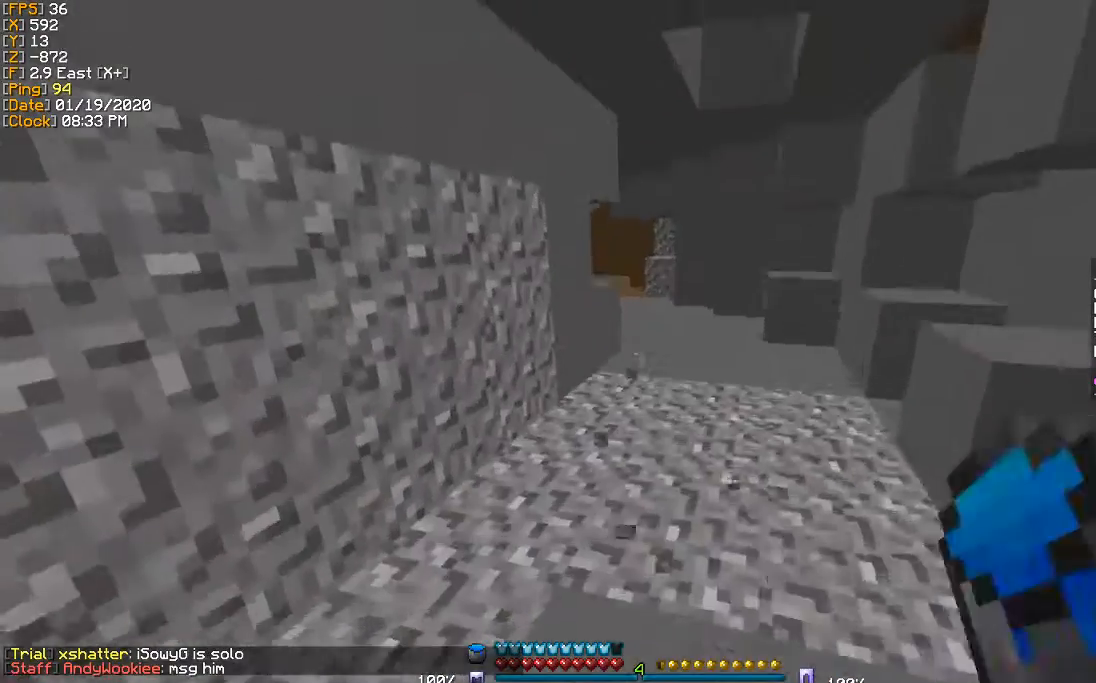
{"keys": ["w"], "events": [[100, "d", "up"]]}
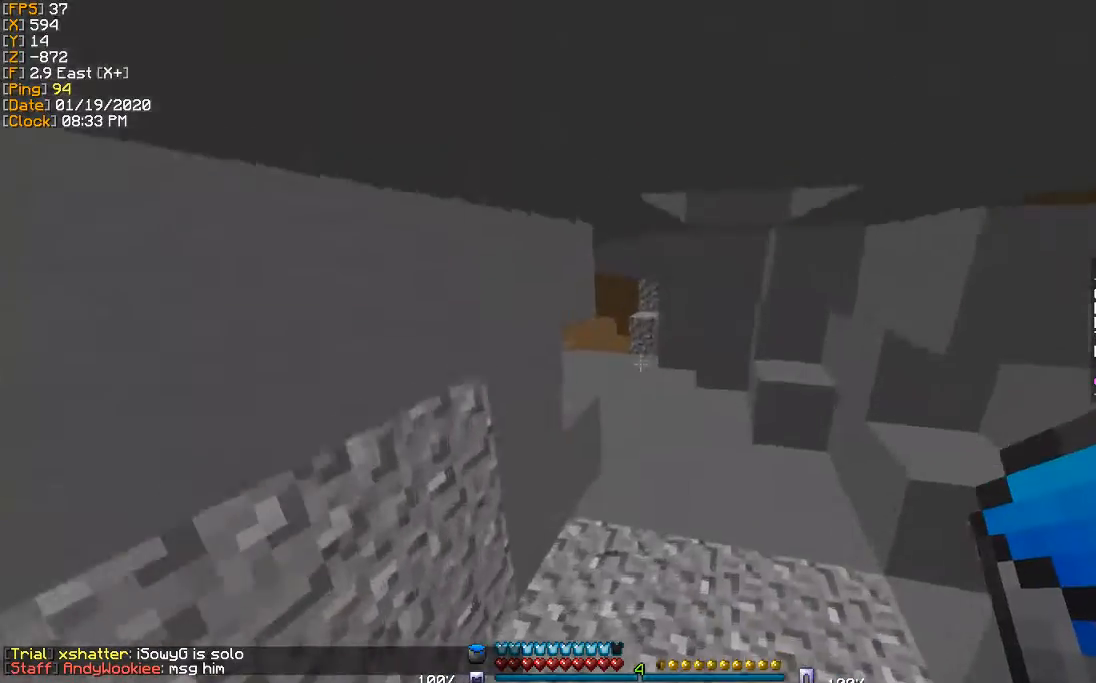
{"keys": ["w"], "events": []}
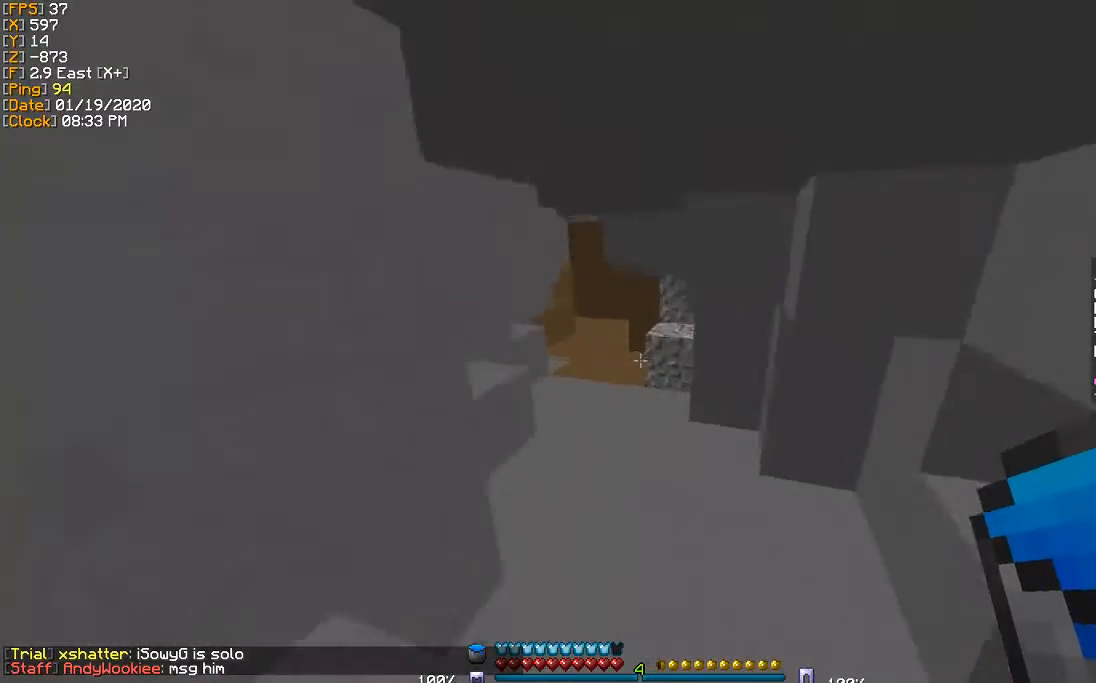
{"keys": ["w"], "events": []}
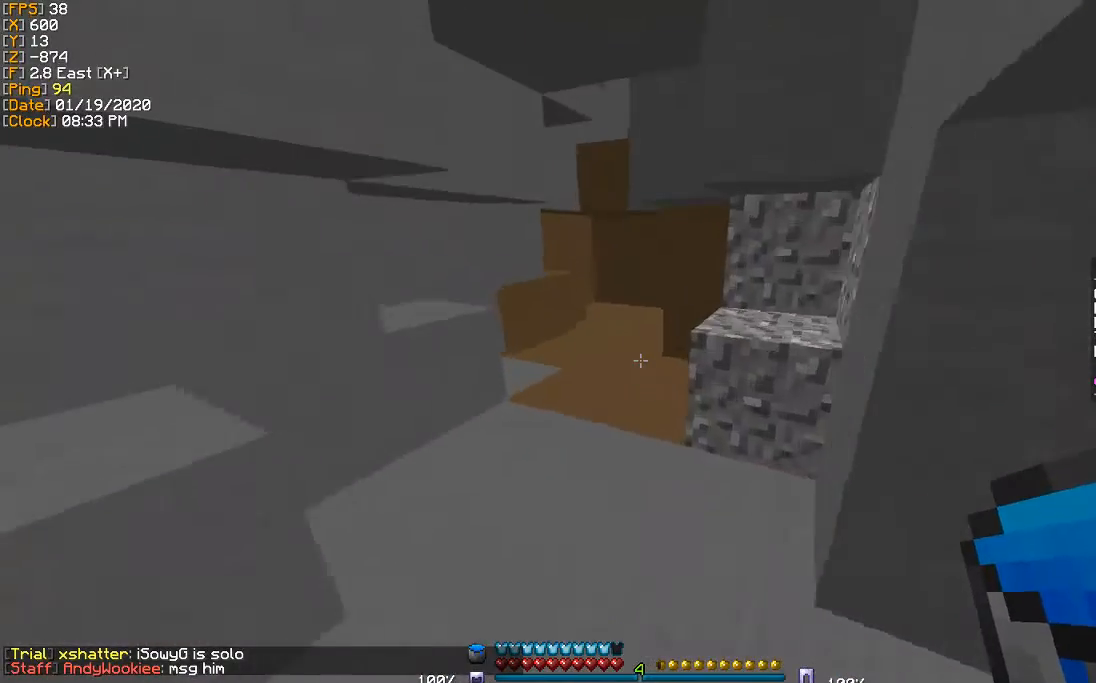
{"keys": ["a", "w"], "events": [[100, "a", "down"], [234, "a", "up"], [300, "d", "down"], [401, "a", "down"], [401, "d", "up"]]}
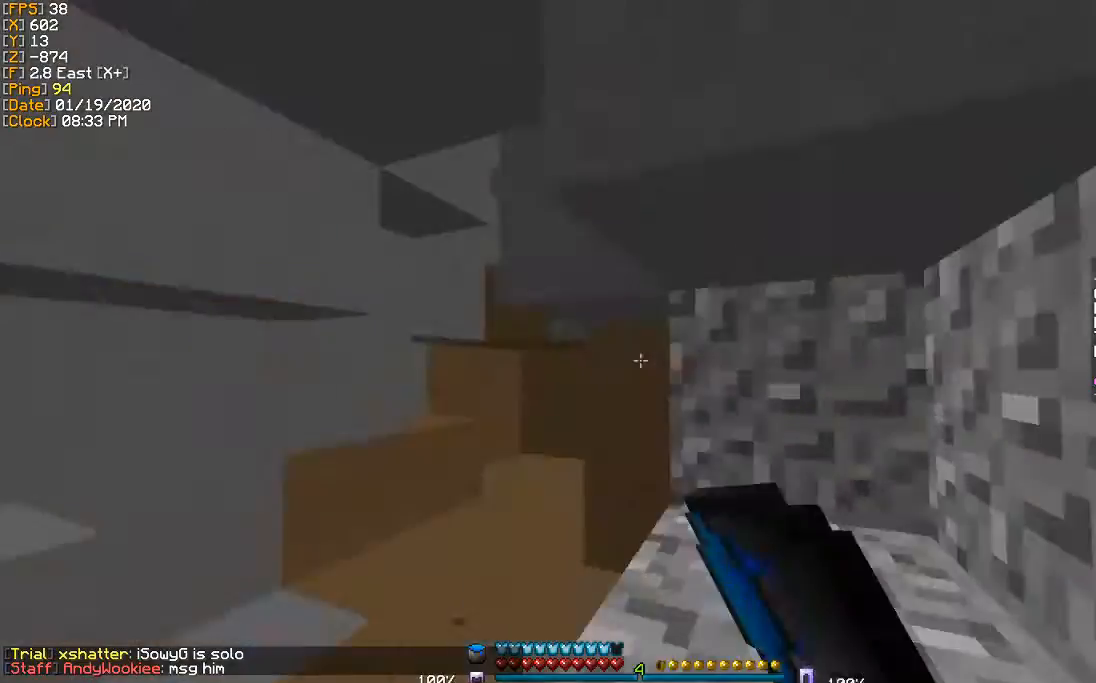
{"keys": ["w"], "events": [[433, "a", "up"]]}
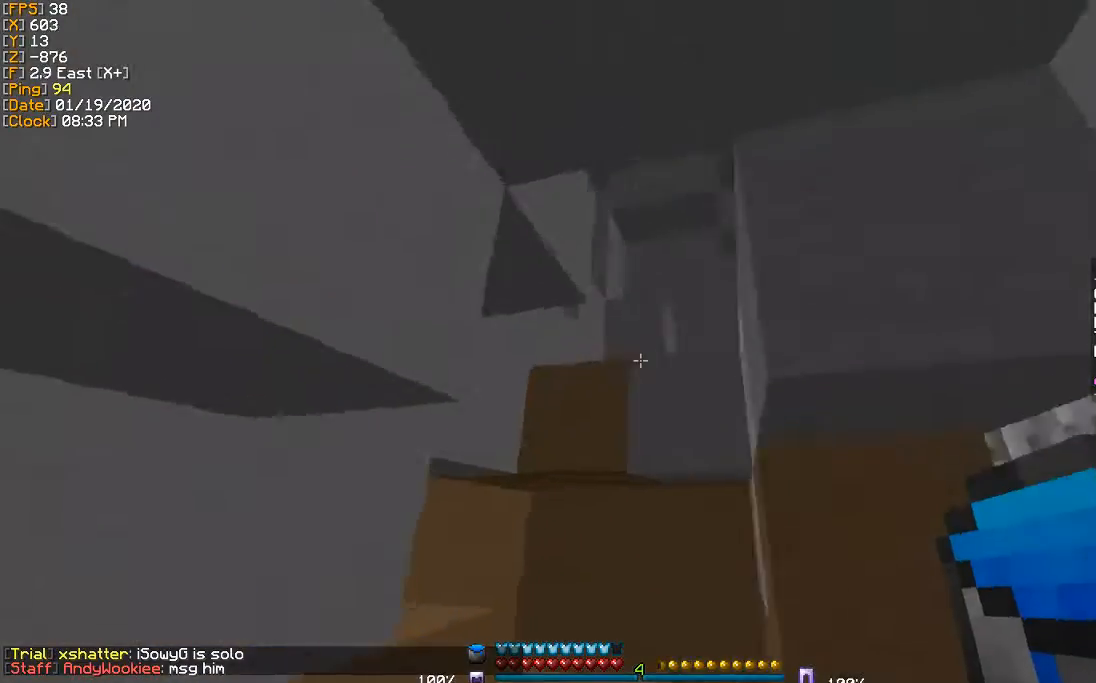
{"keys": [], "events": [[67, "a", "down"], [167, "a", "up"], [467, "w", "up"]]}
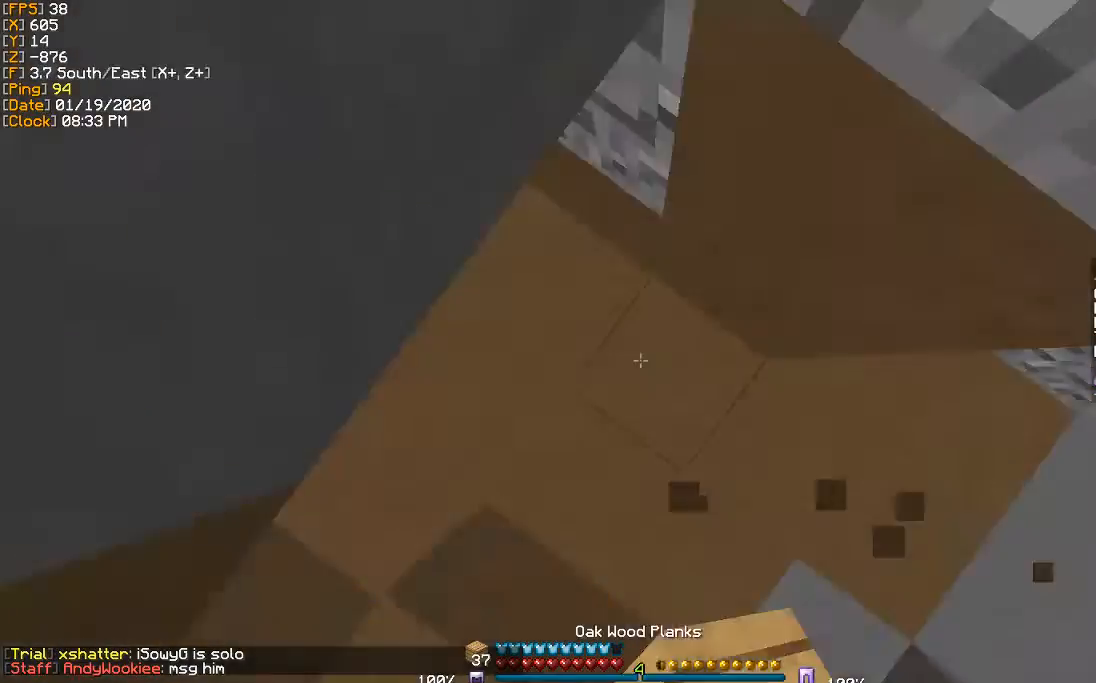
{"keys": [], "events": []}
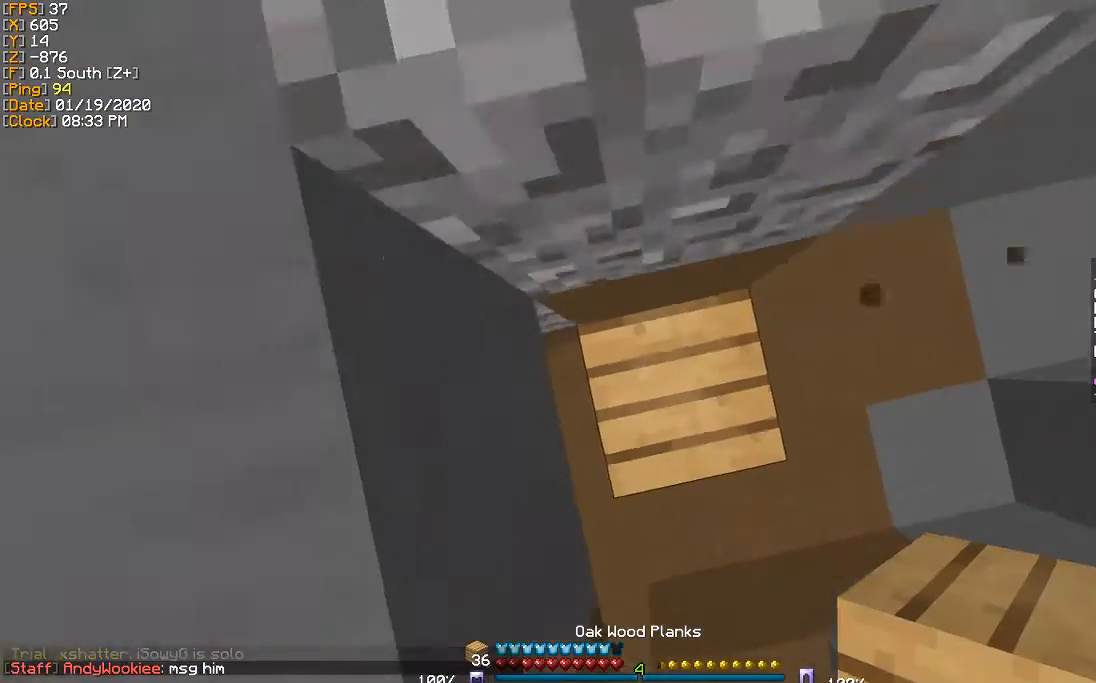
{"keys": ["w"], "events": [[267, "w", "down"]]}
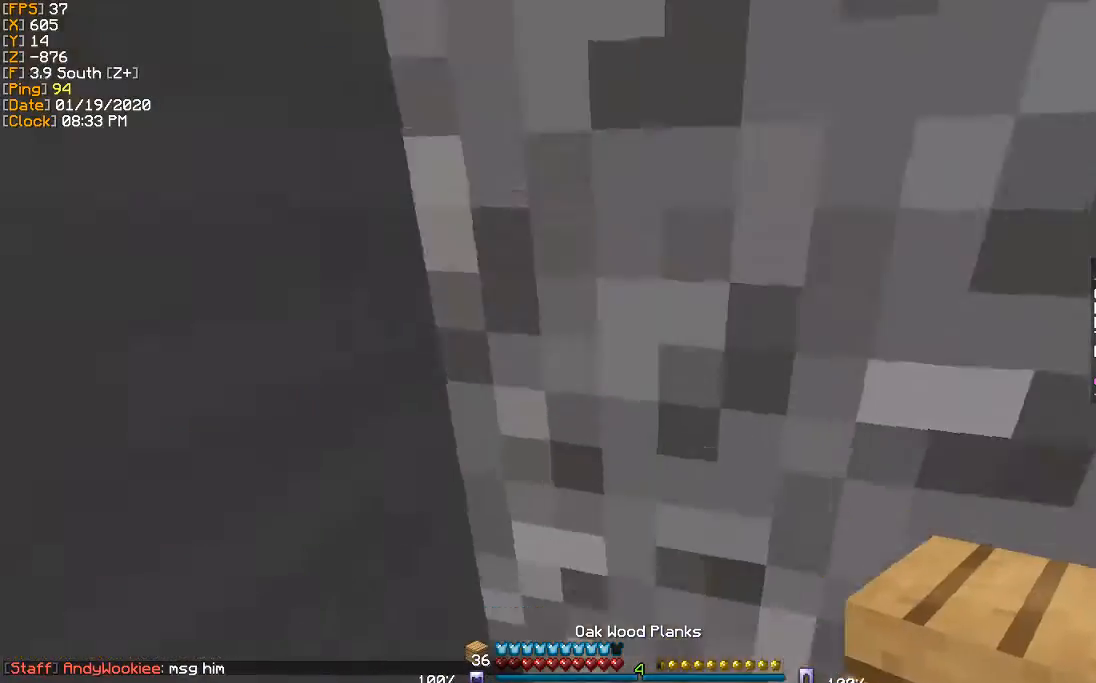
{"keys": ["w"], "events": []}
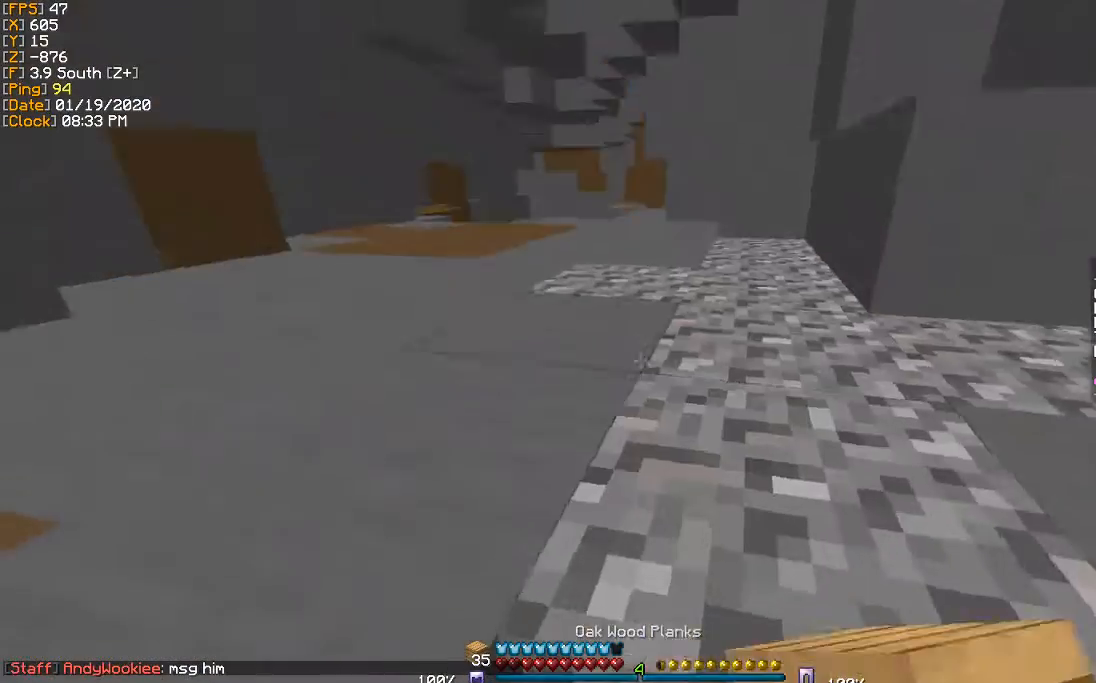
{"keys": ["a", "w"], "events": [[367, "a", "down"]]}
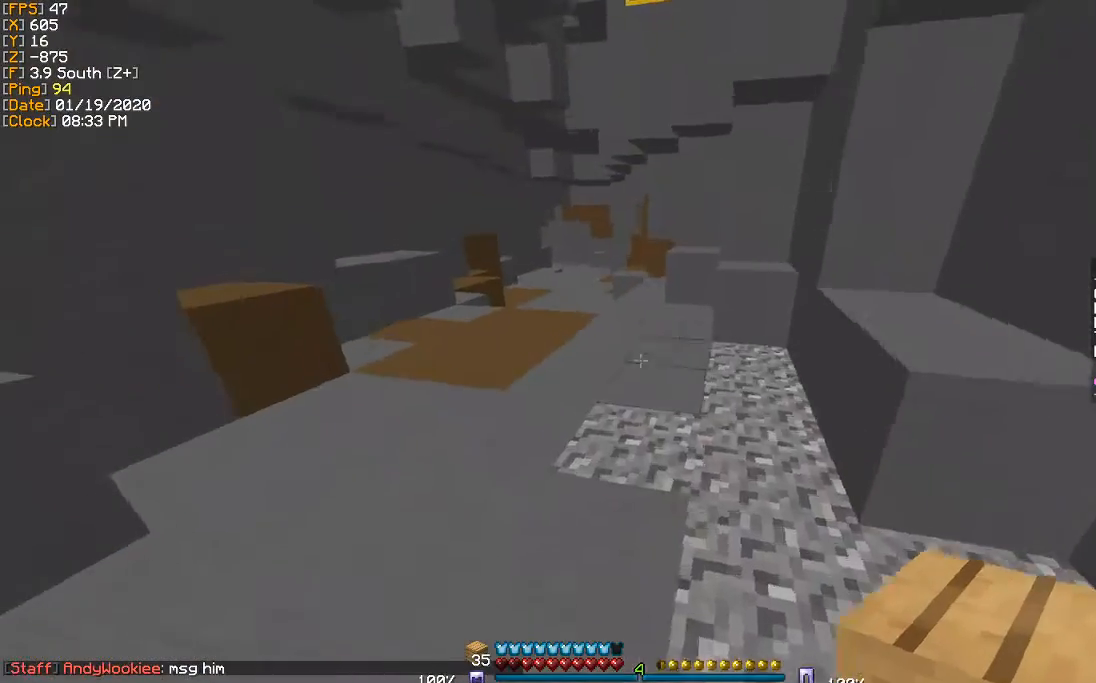
{"keys": ["w"], "events": [[33, "a", "up"], [300, "a", "down"], [367, "a", "up"]]}
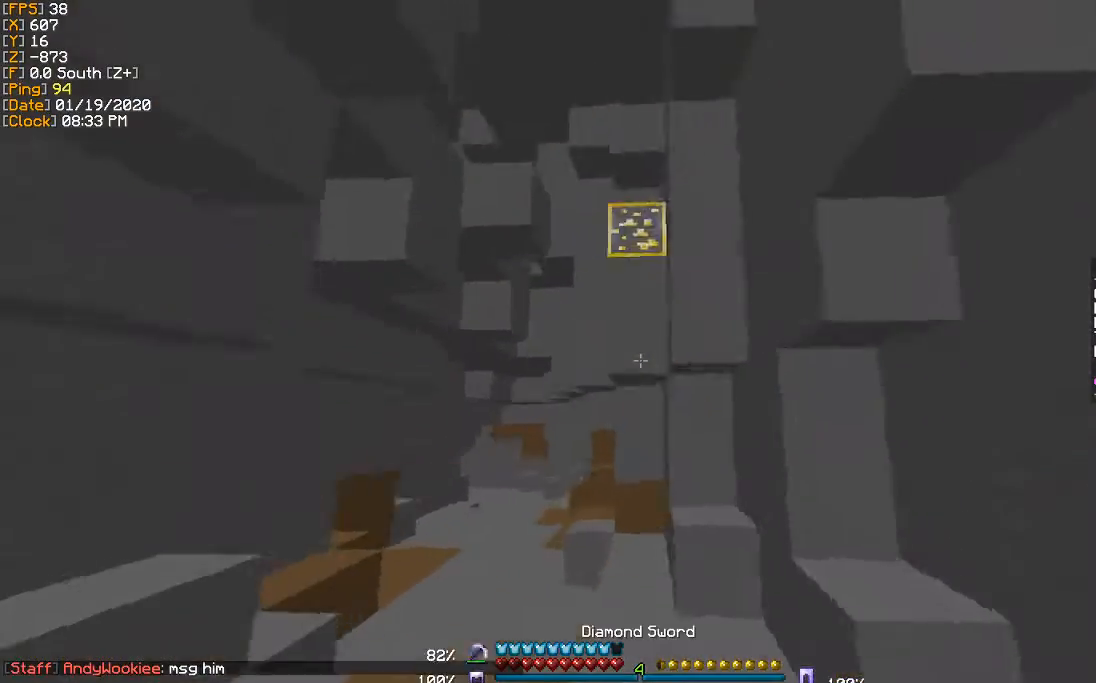
{"keys": ["w"], "events": [[100, "a", "down"], [234, "a", "up"], [367, "a", "down"], [501, "a", "up"]]}
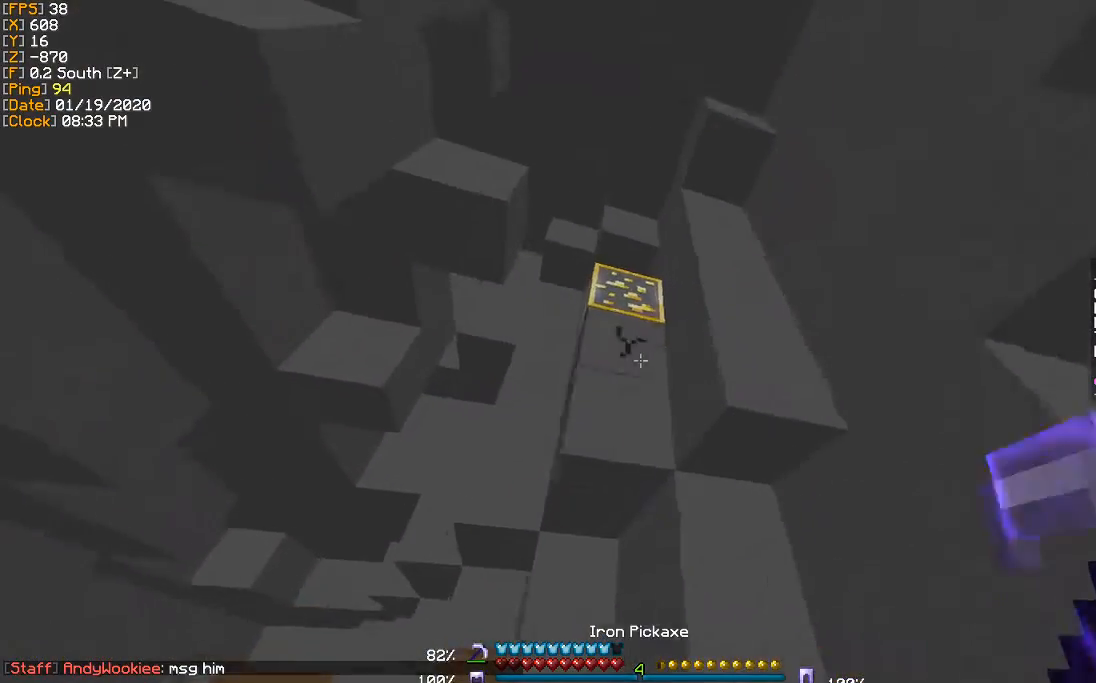
{"keys": ["w"], "events": [[233, "a", "down"], [367, "a", "up"]]}
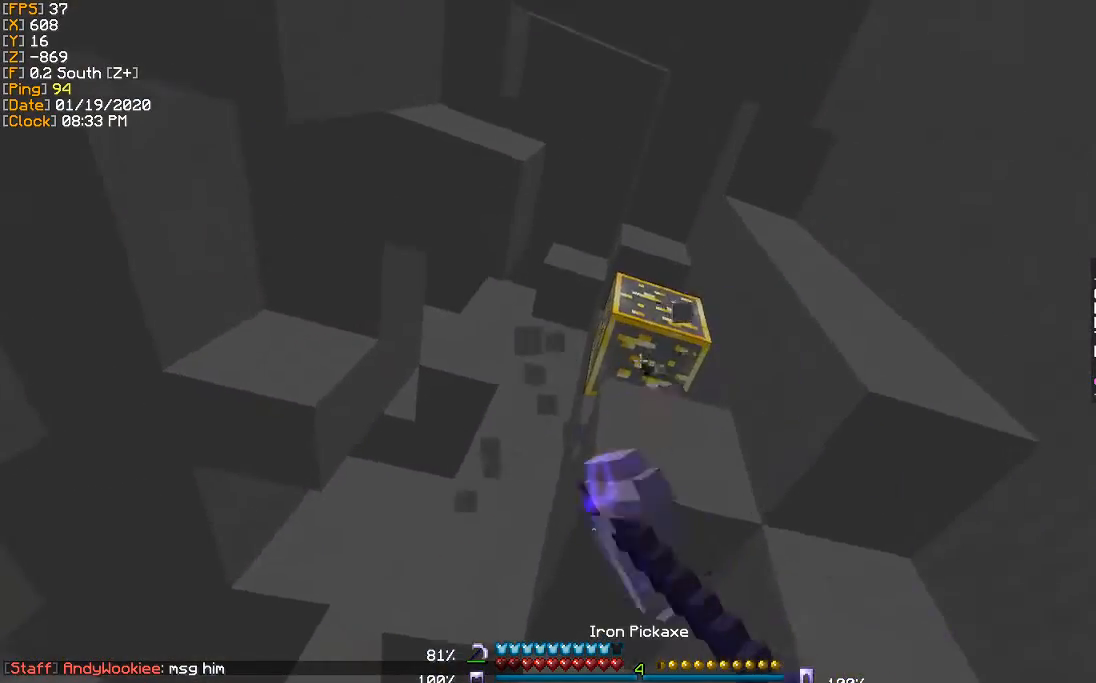
{"keys": [], "events": [[33, "a", "down"], [100, "a", "up"], [434, "w", "up"]]}
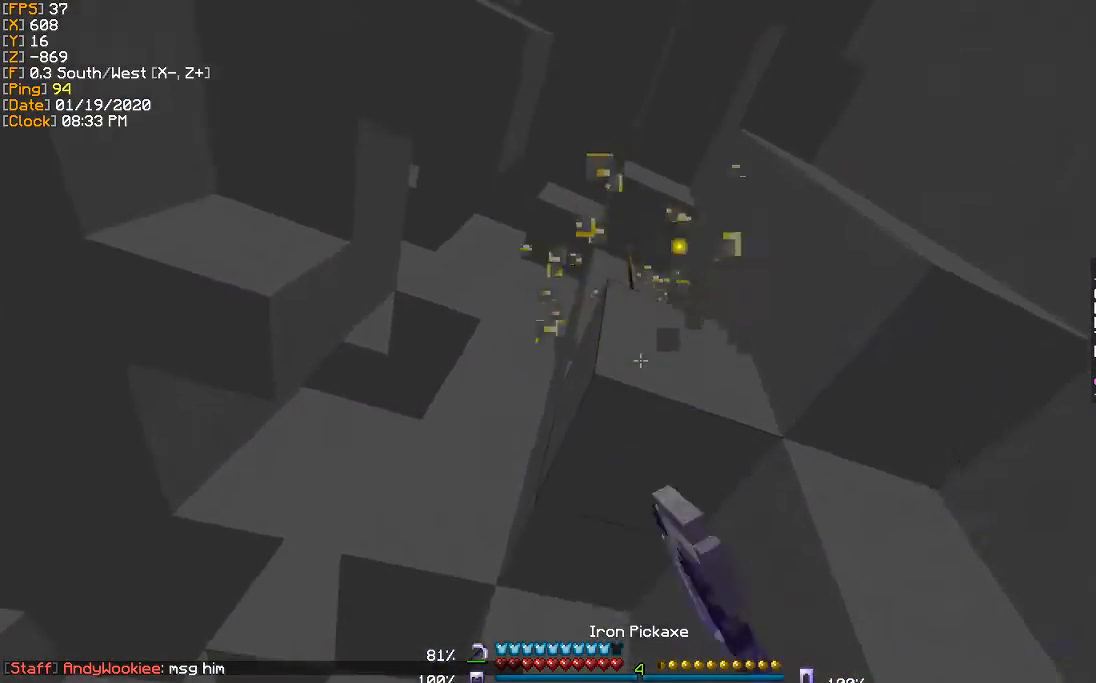
{"keys": ["d", "w"], "events": [[400, "w", "down"], [500, "d", "down"]]}
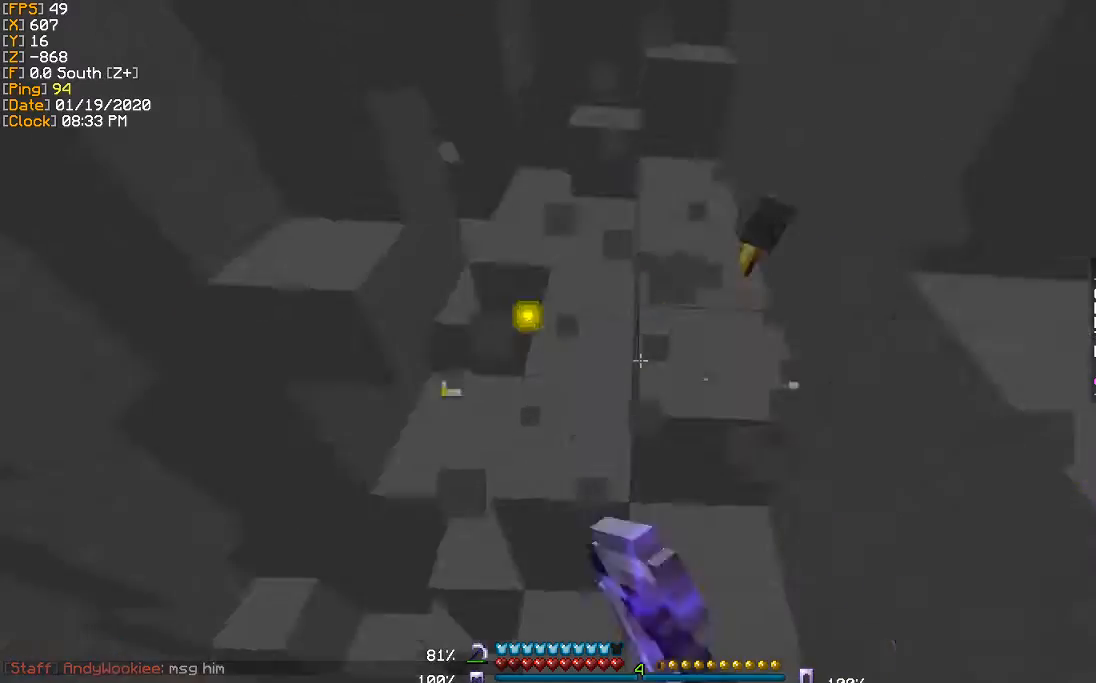
{"keys": [], "events": [[100, "w", "up"], [134, "d", "up"]]}
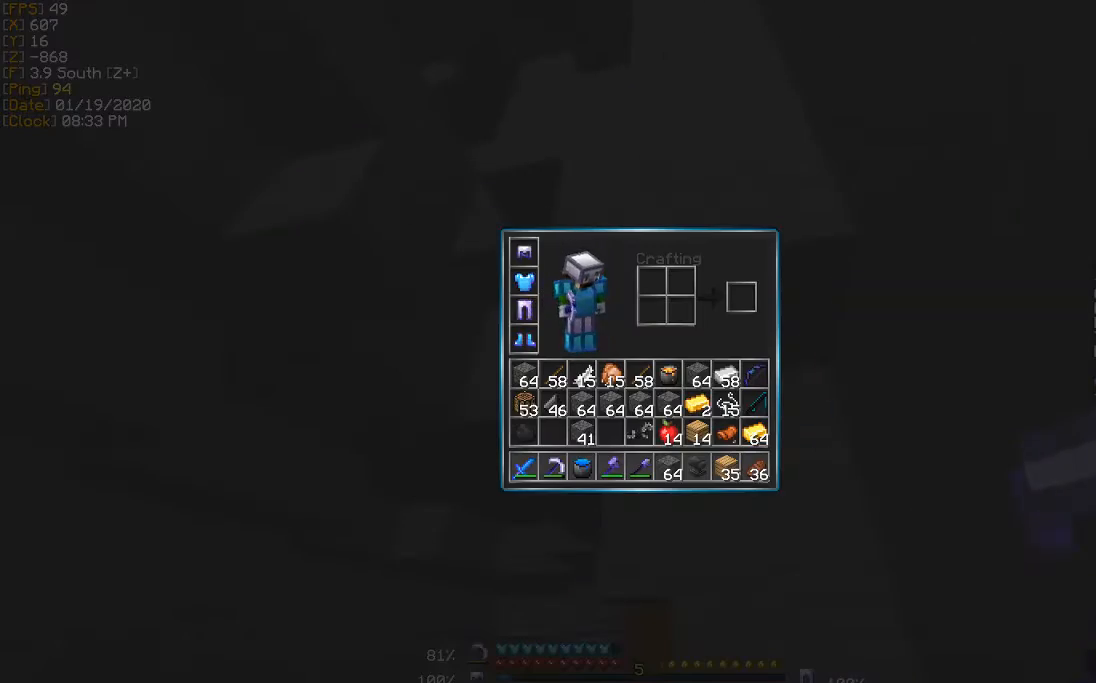
{"keys": ["w"], "events": [[300, "a", "down"], [300, "w", "down"], [467, "a", "up"]]}
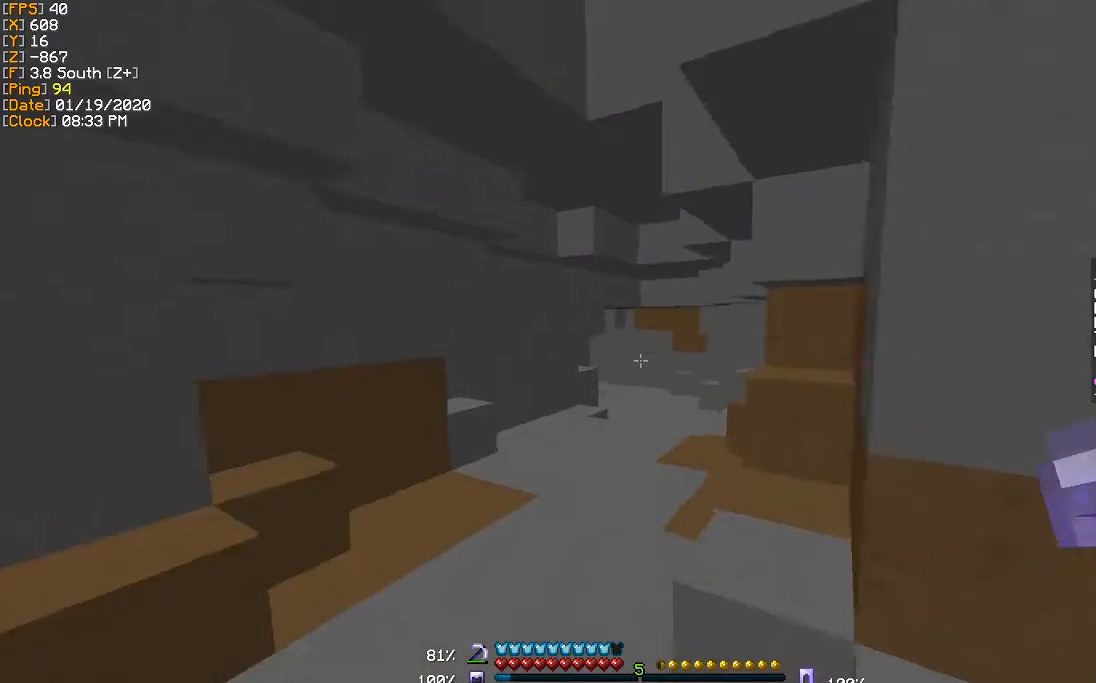
{"keys": ["w"], "events": []}
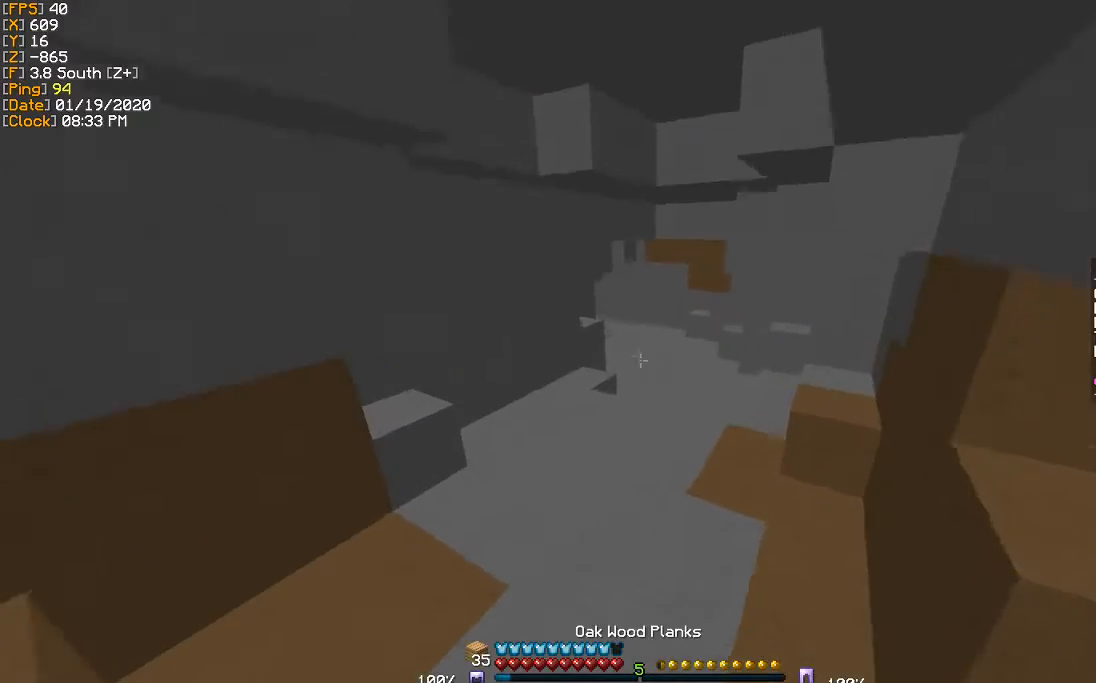
{"keys": ["w"], "events": []}
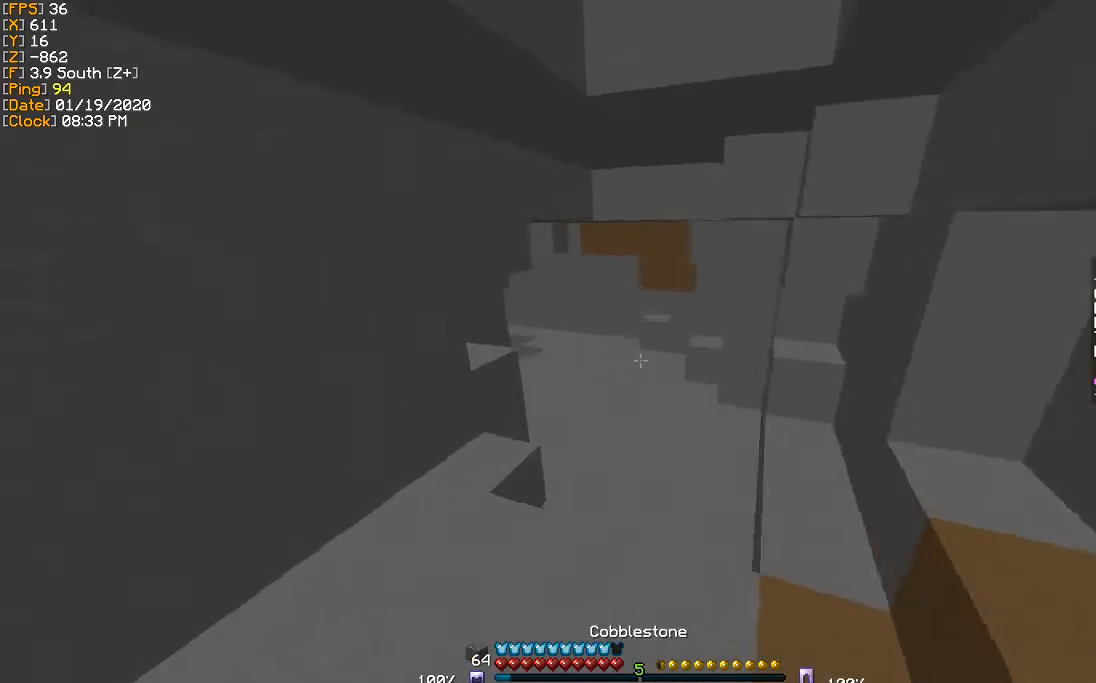
{"keys": ["w"], "events": []}
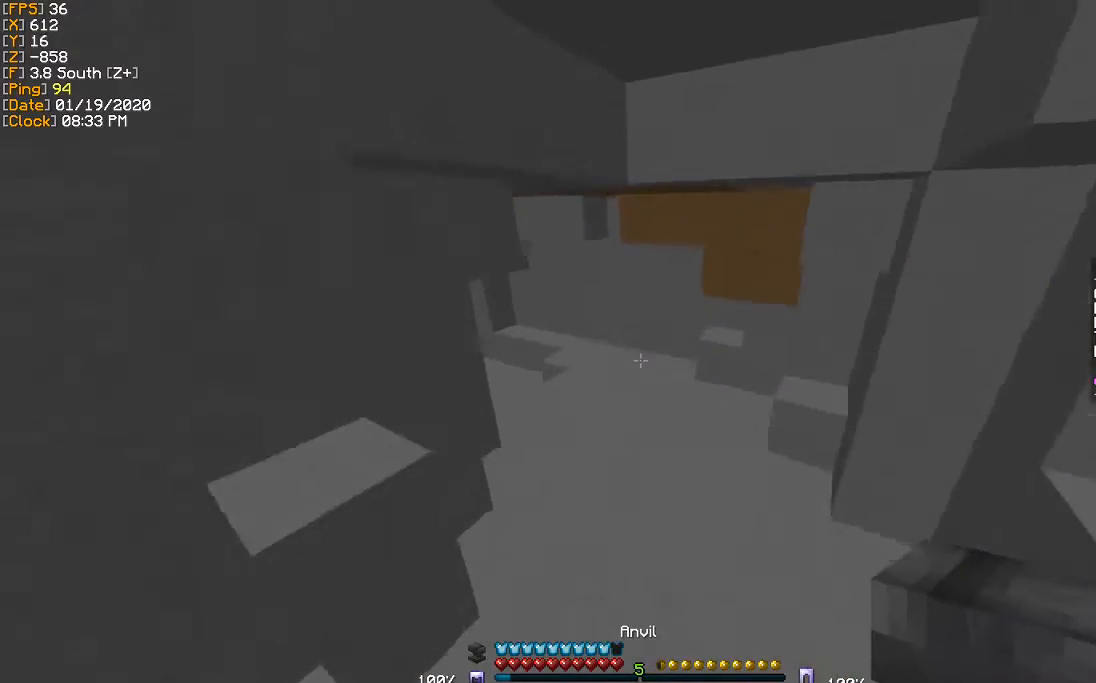
{"keys": [], "events": [[133, "w", "up"]]}